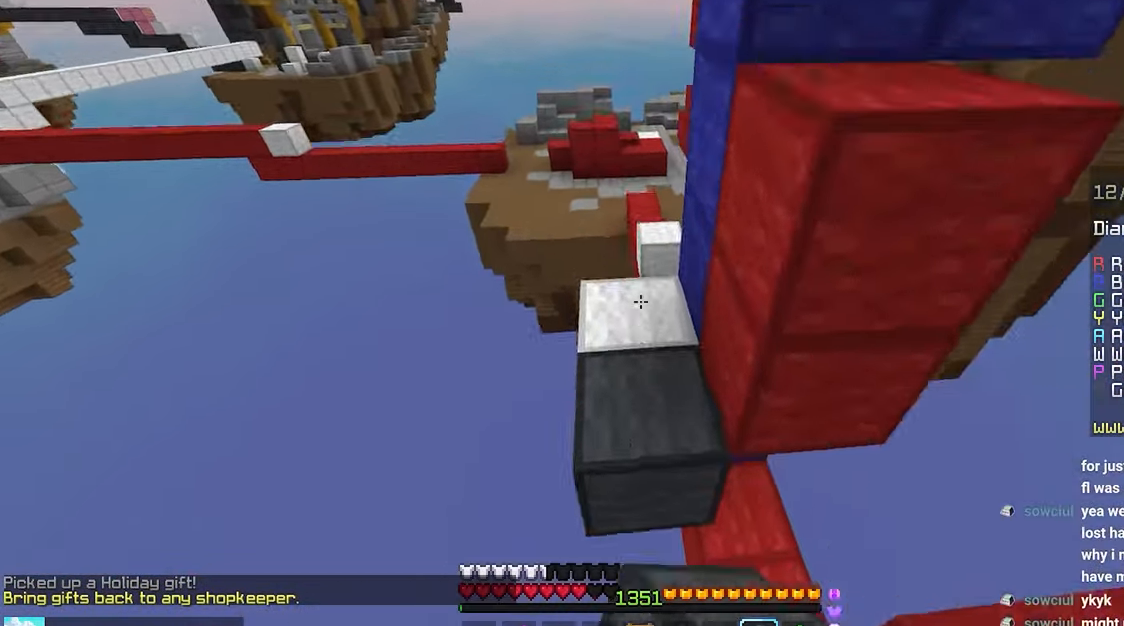
Gameplay with keyboard and mouse; each line is a JSON object with the keys and mouse buttons held at the frame after it. "events" lists presses ("down") and releases ("up") of "down", "left", "right", "space", "up", "mouse_left" and "mouse_right" between this image and that frame as [ms after this image, input, new state], when the widget could be followed in between. "mouse_left", "mouse_right" = the "left", "right" buttons of the "mouse" list. No other keys are recorded. Fast repeated clicks can show as one long hold. Mouse movement is not recorded.
{"keys": ["left", "up"], "mouse": [], "events": [[133, "left", "down"], [133, "space", "up"]]}
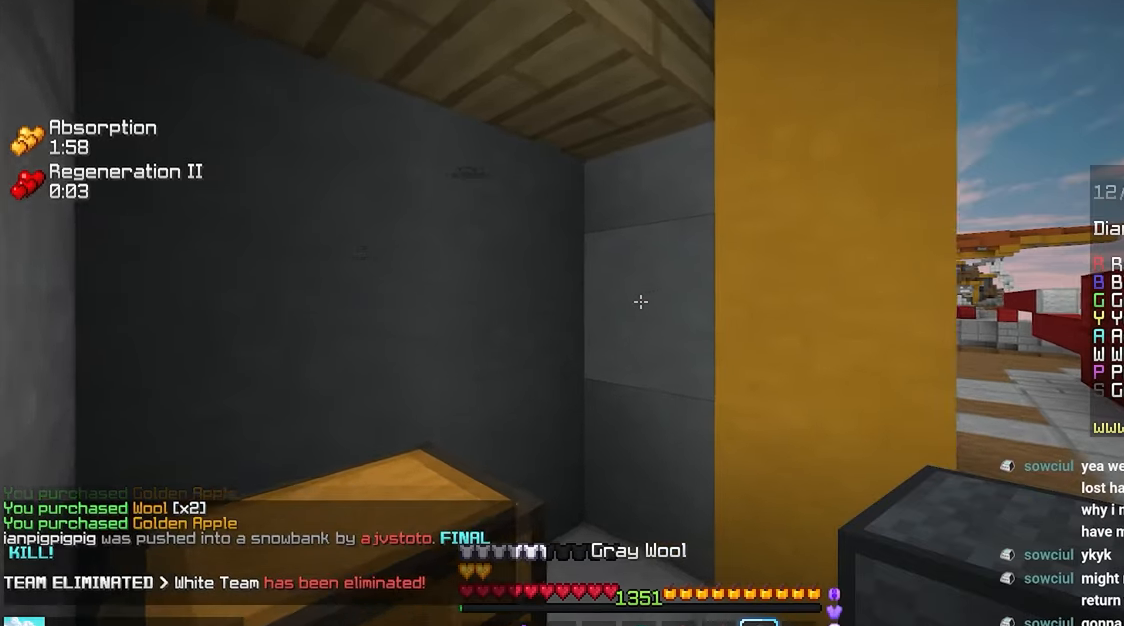
{"keys": ["up"], "mouse": [], "events": [[116, "left", "up"]]}
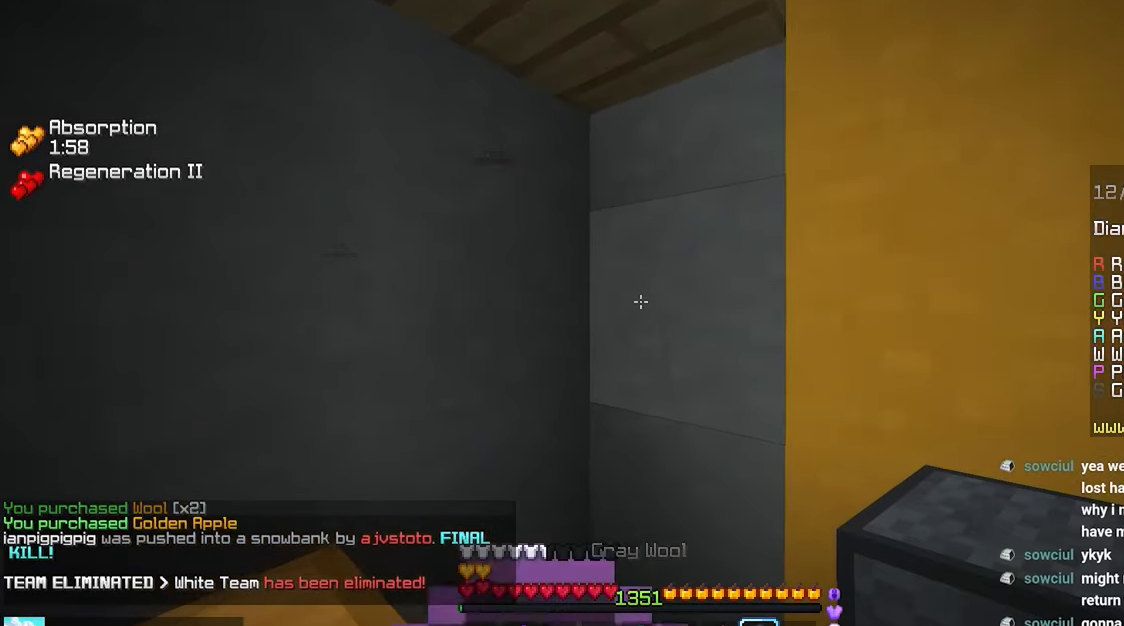
{"keys": ["up"], "mouse": [], "events": []}
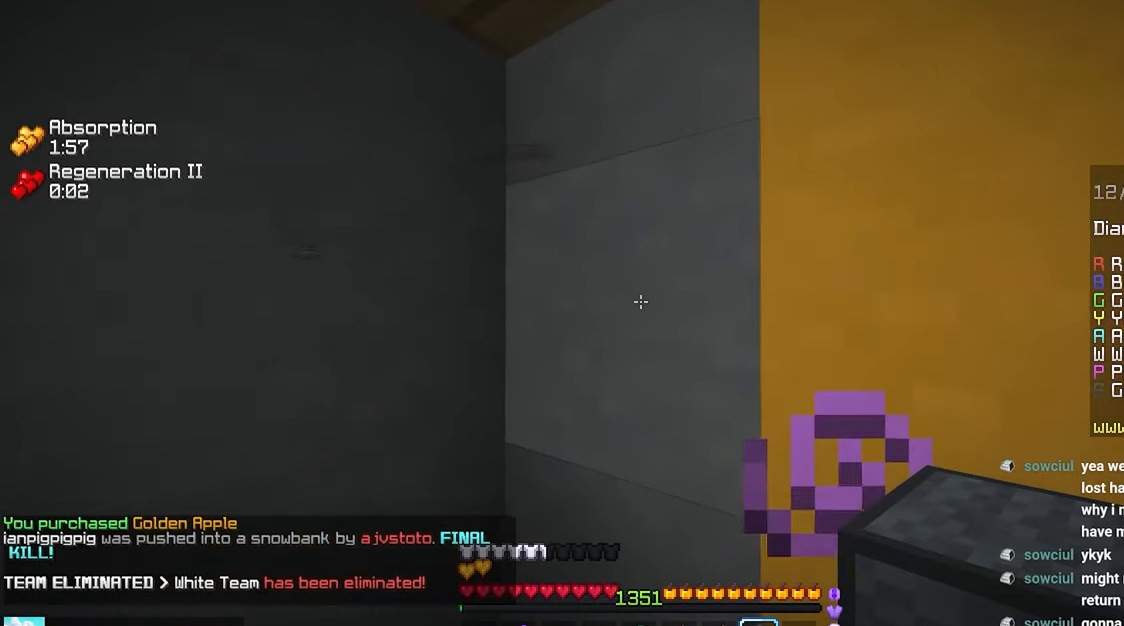
{"keys": ["left", "up"], "mouse": [], "events": [[50, "left", "down"]]}
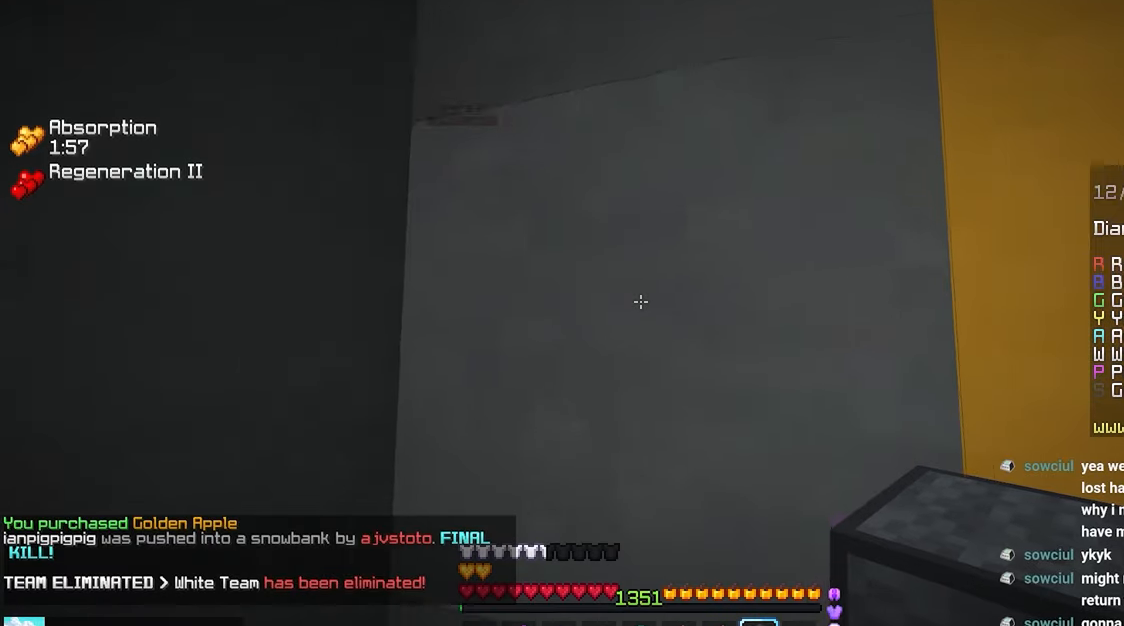
{"keys": ["left"], "mouse": ["left", "right"], "events": [[50, "up", "up"], [317, "mouse_right", "down"], [350, "mouse_left", "down"], [400, "mouse_right", "up"], [500, "mouse_right", "down"]]}
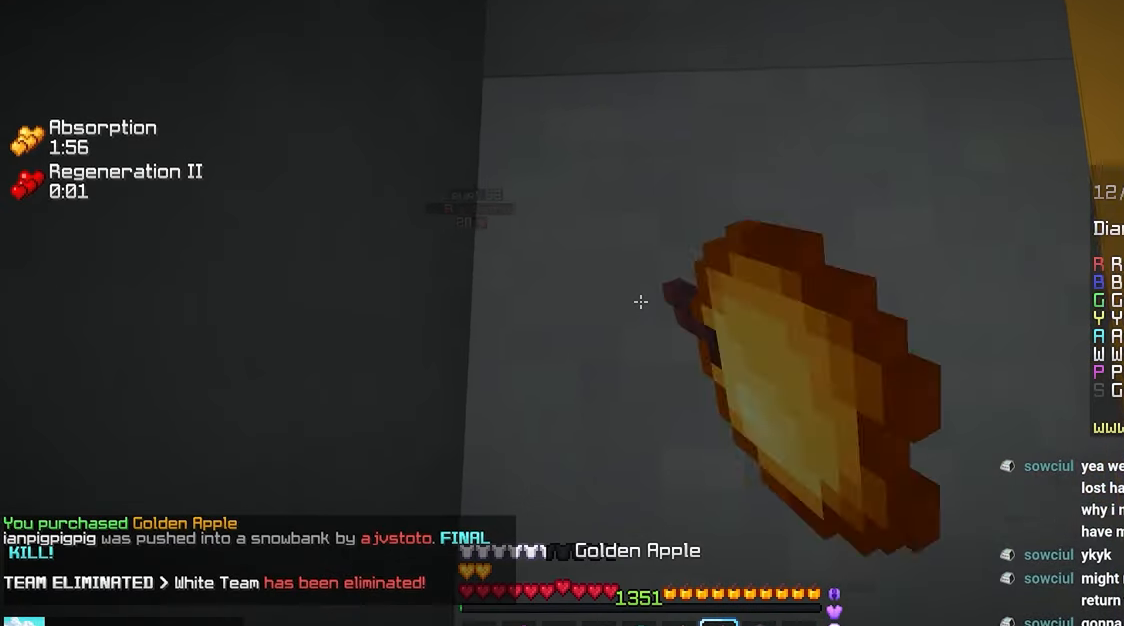
{"keys": ["left"], "mouse": [], "events": [[83, "mouse_right", "up"], [217, "mouse_right", "down"], [317, "mouse_right", "up"], [467, "mouse_left", "up"]]}
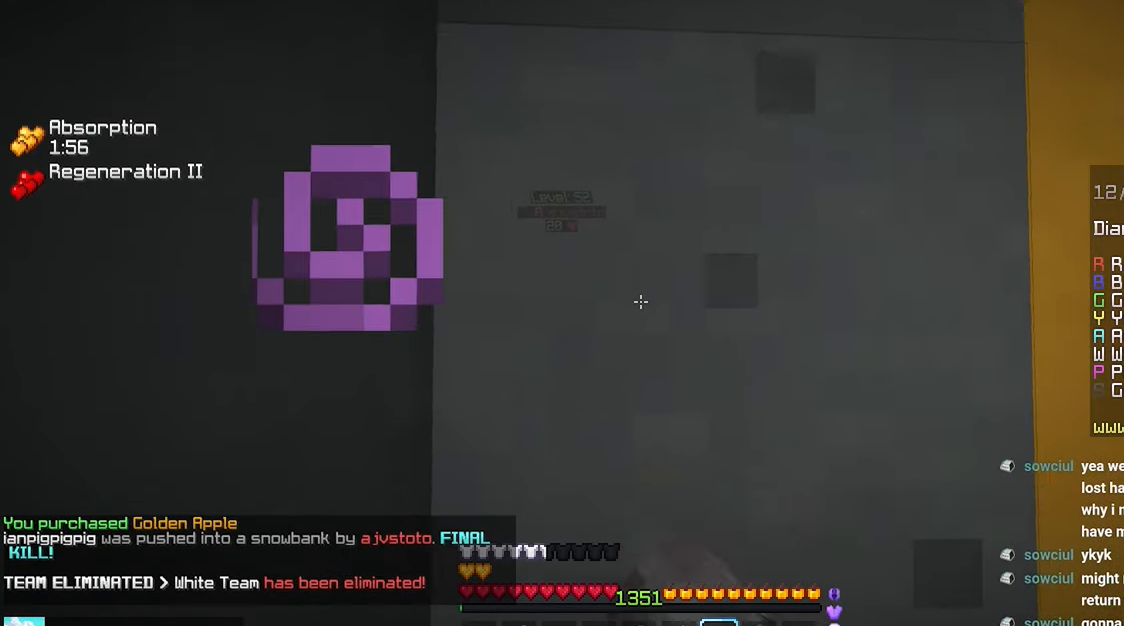
{"keys": [], "mouse": [], "events": [[417, "left", "up"]]}
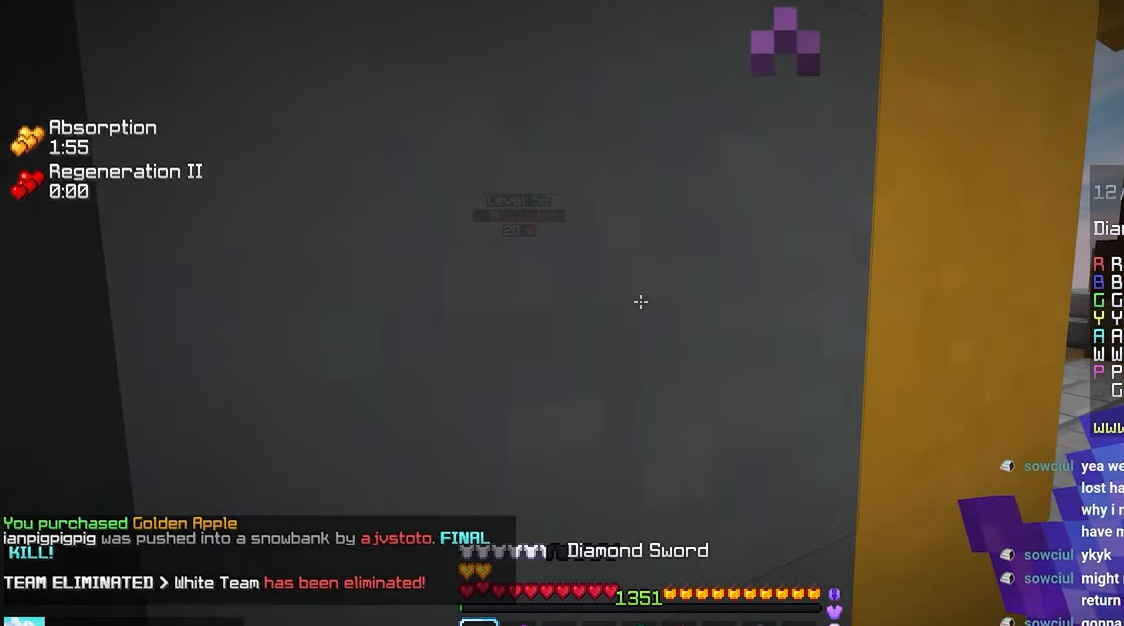
{"keys": [], "mouse": [], "events": []}
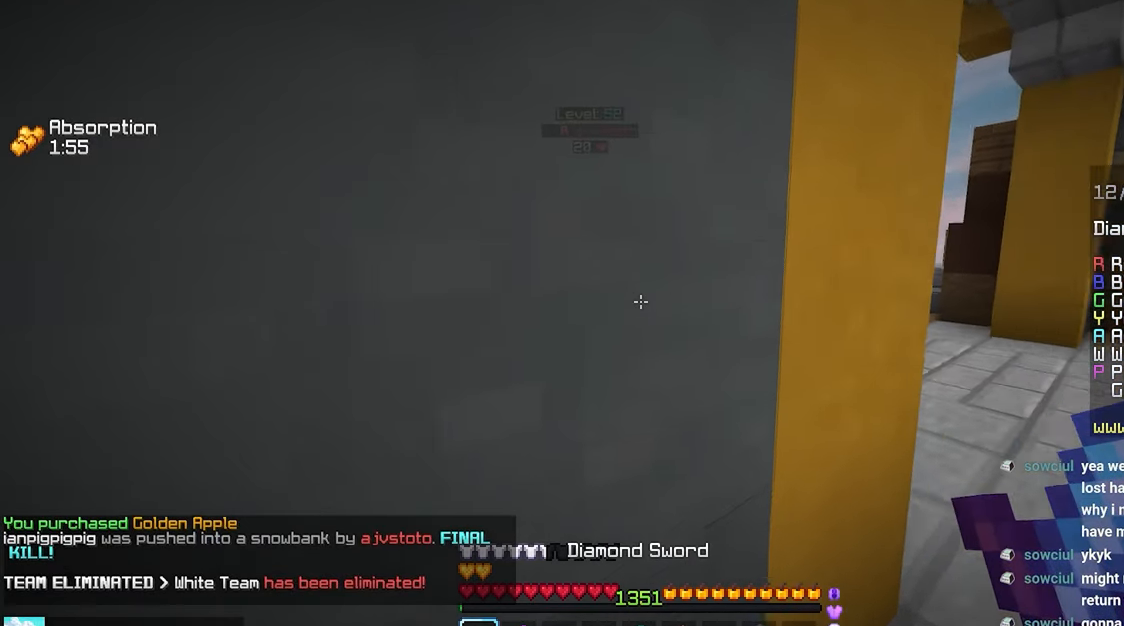
{"keys": [], "mouse": [], "events": []}
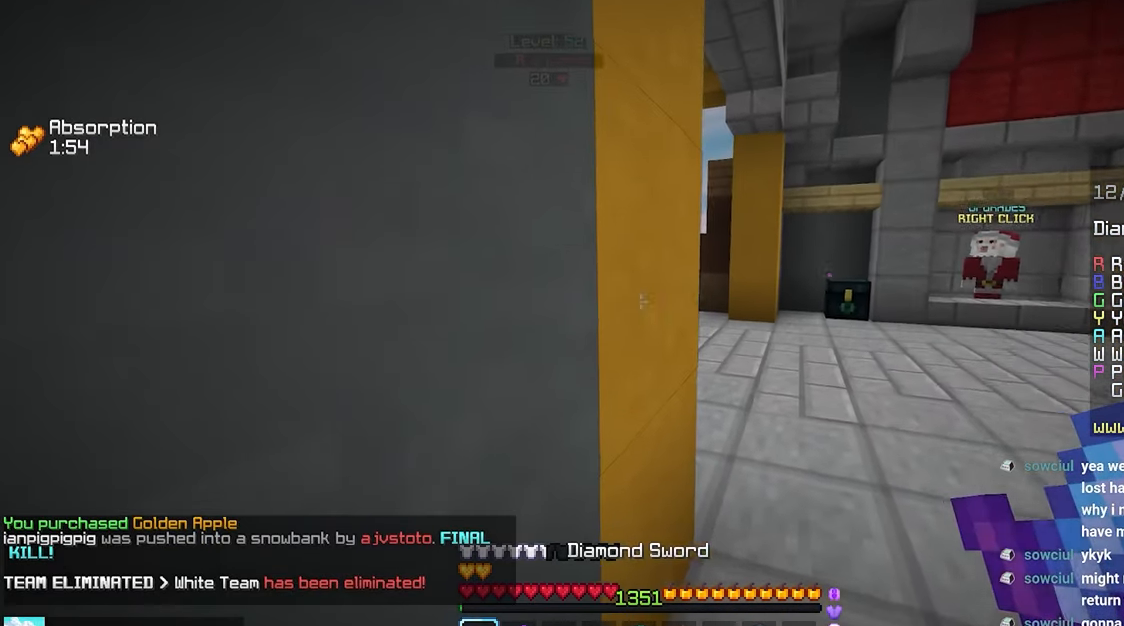
{"keys": ["up"], "mouse": [], "events": [[150, "up", "down"]]}
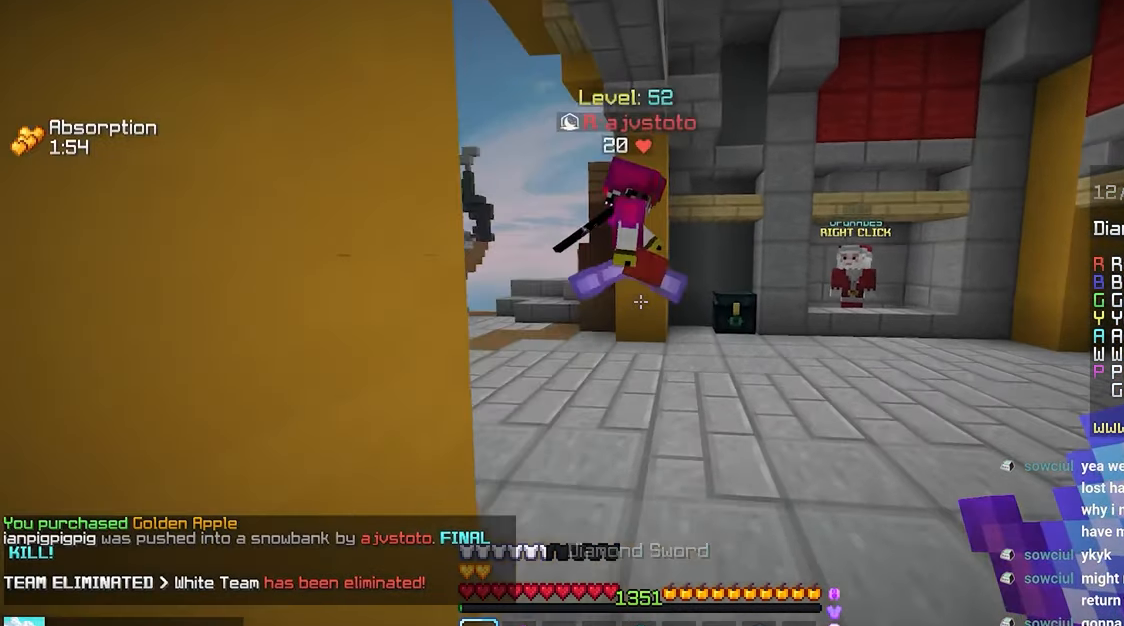
{"keys": ["up"], "mouse": ["left"], "events": [[100, "left", "down"], [183, "mouse_left", "down"], [200, "left", "up"]]}
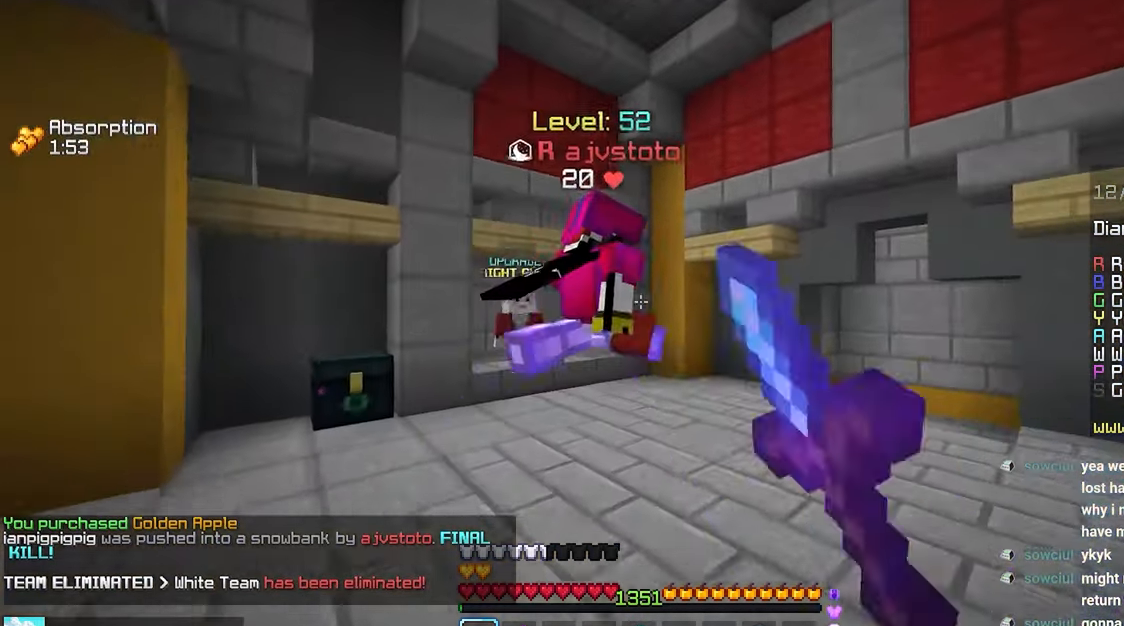
{"keys": ["up"], "mouse": ["left"], "events": []}
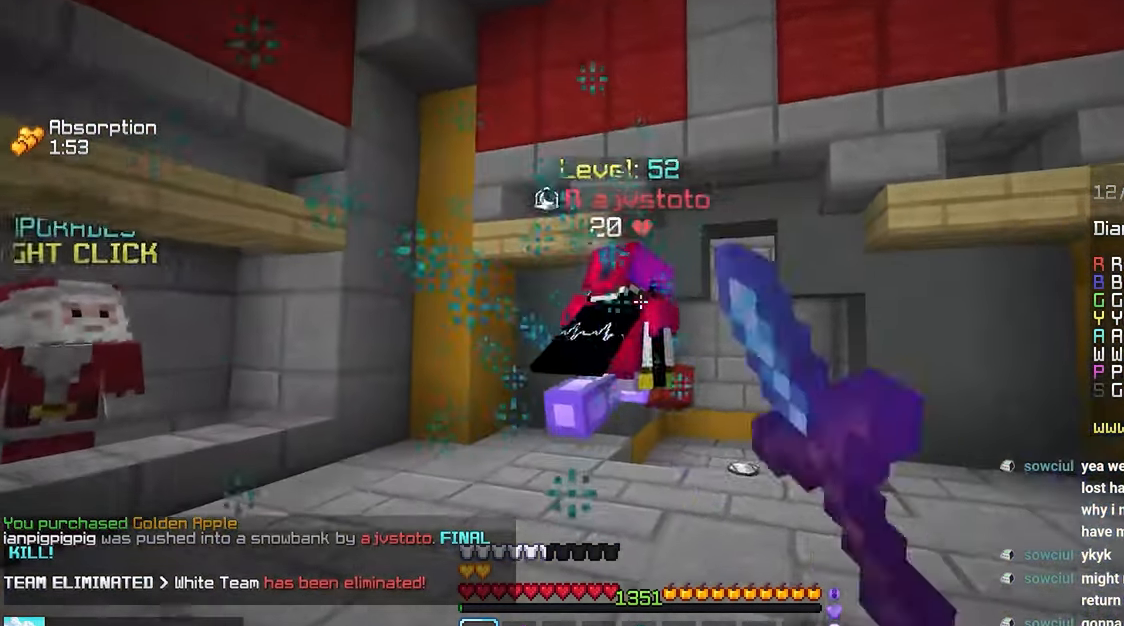
{"keys": ["up"], "mouse": ["left"], "events": [[33, "space", "down"], [250, "space", "up"]]}
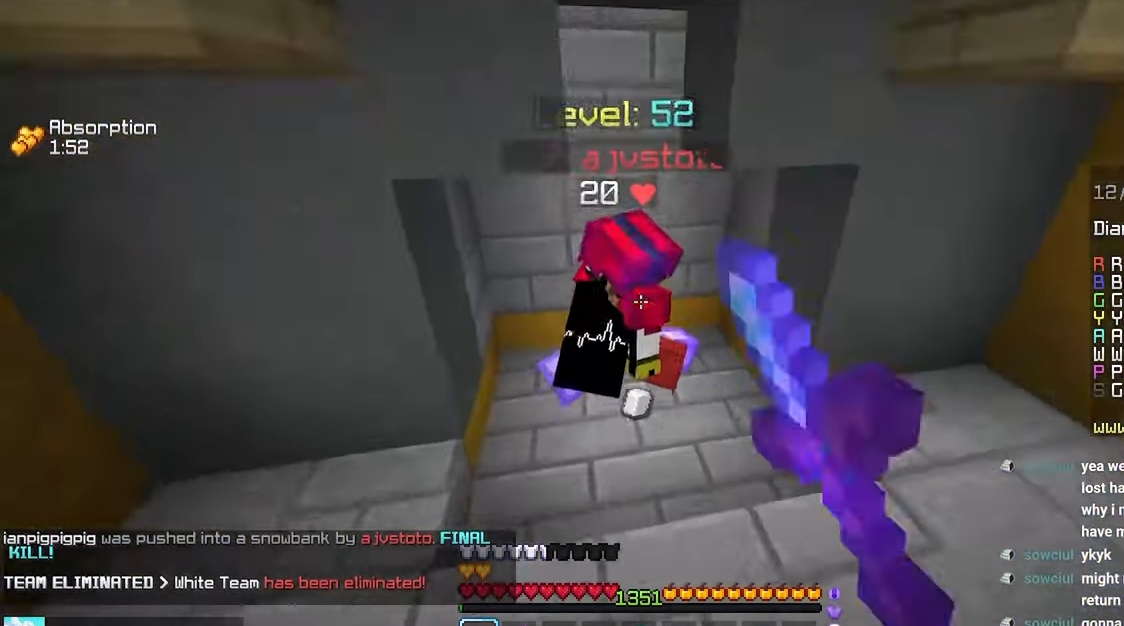
{"keys": ["up"], "mouse": [], "events": [[217, "mouse_right", "down"], [317, "mouse_right", "up"], [467, "mouse_left", "up"]]}
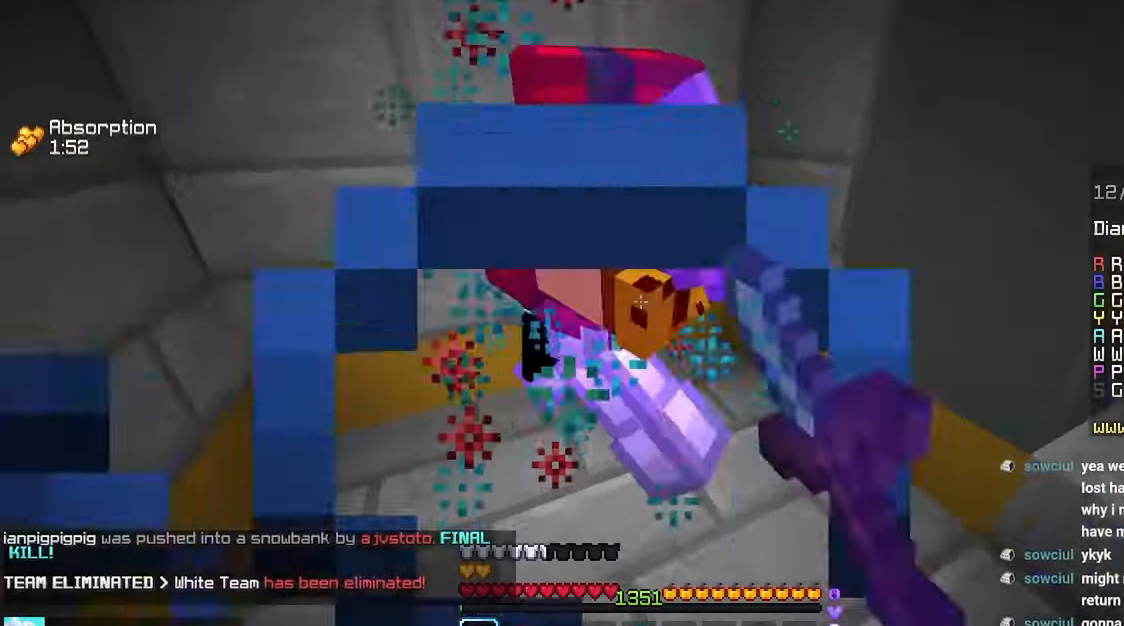
{"keys": ["space", "up"], "mouse": ["left", "right"], "events": [[17, "mouse_left", "down"], [200, "space", "down"], [284, "mouse_right", "down"], [300, "space", "up"], [367, "mouse_right", "up"], [384, "space", "down"], [400, "left", "down"], [484, "mouse_right", "down"], [500, "left", "up"]]}
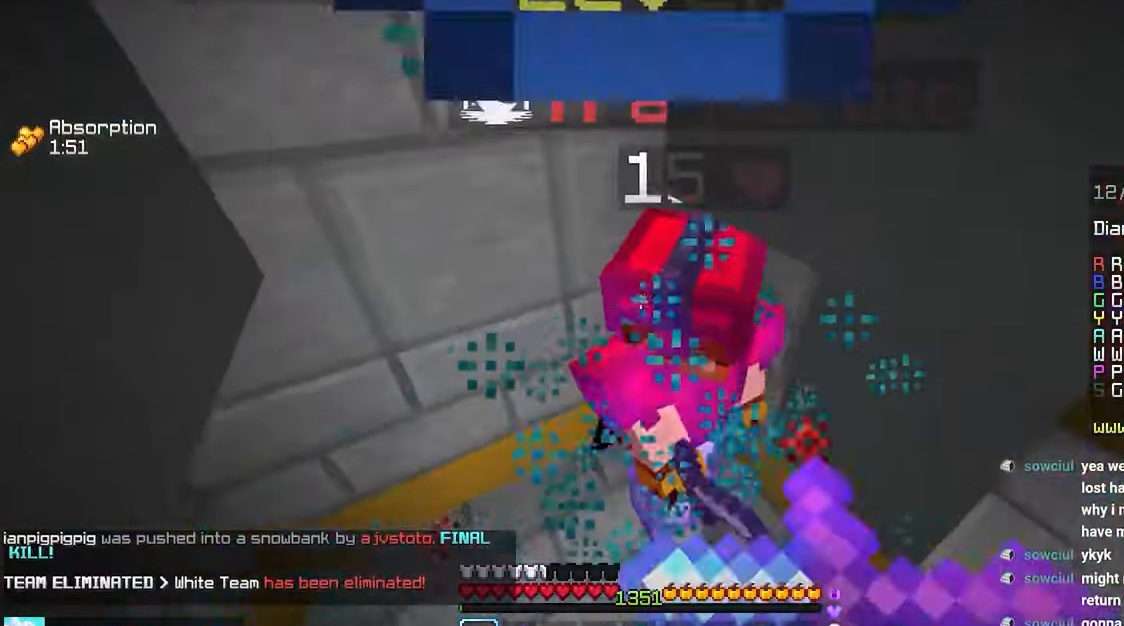
{"keys": ["up"], "mouse": ["left"], "events": [[17, "space", "up"], [100, "mouse_right", "up"], [184, "mouse_right", "down"], [250, "mouse_right", "up"]]}
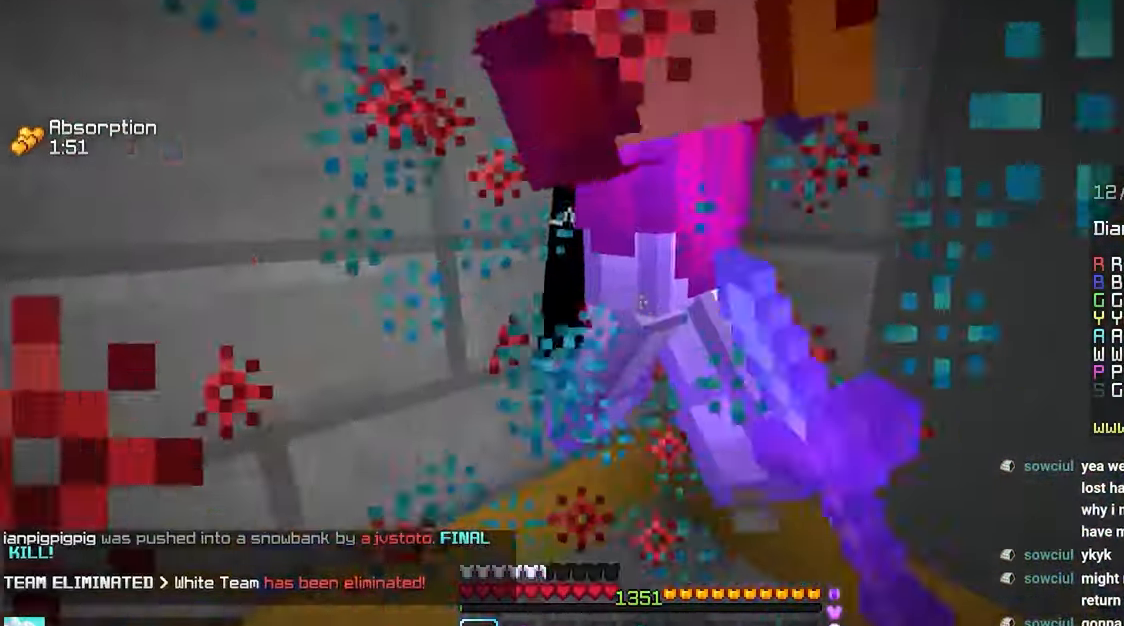
{"keys": ["up"], "mouse": ["left"], "events": [[34, "up", "up"], [84, "up", "down"]]}
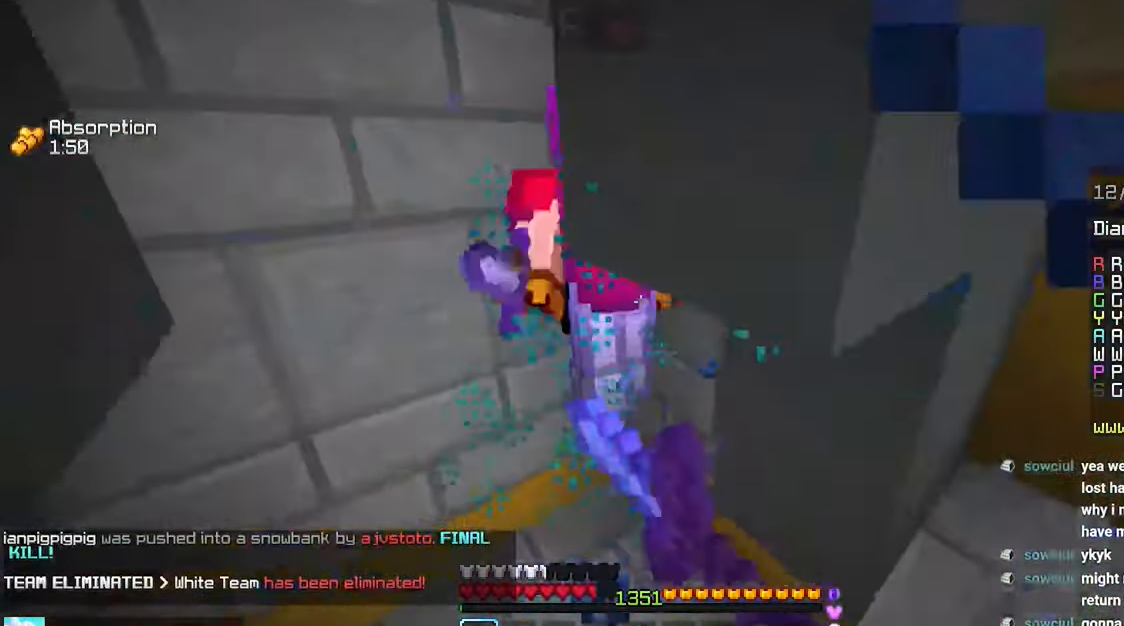
{"keys": ["up"], "mouse": ["left"], "events": []}
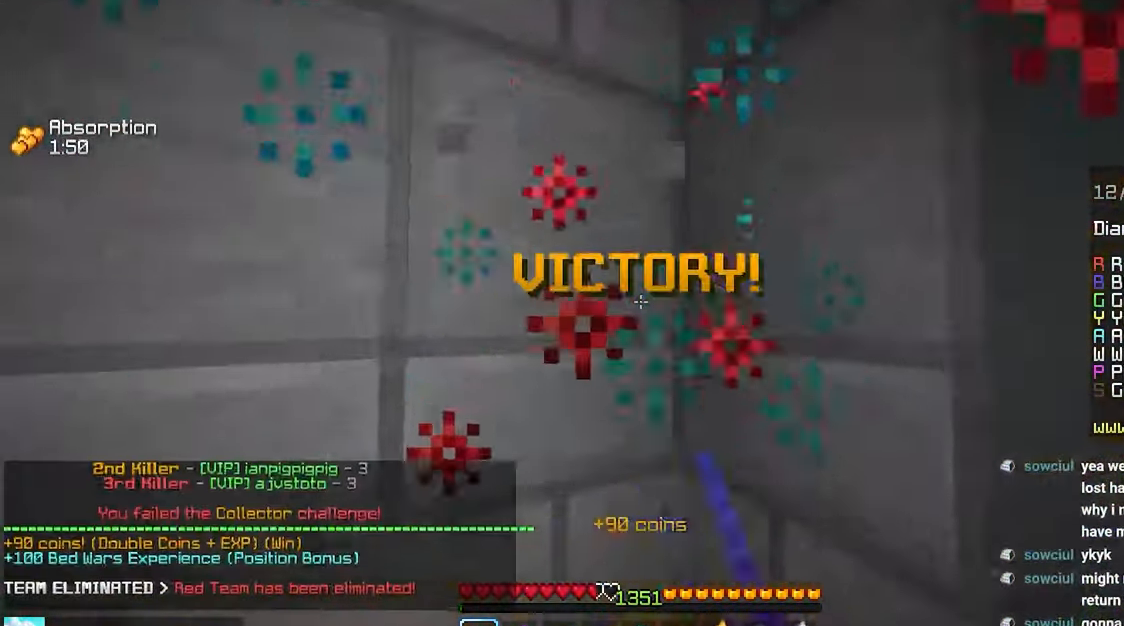
{"keys": ["up"], "mouse": [], "events": [[150, "mouse_left", "up"]]}
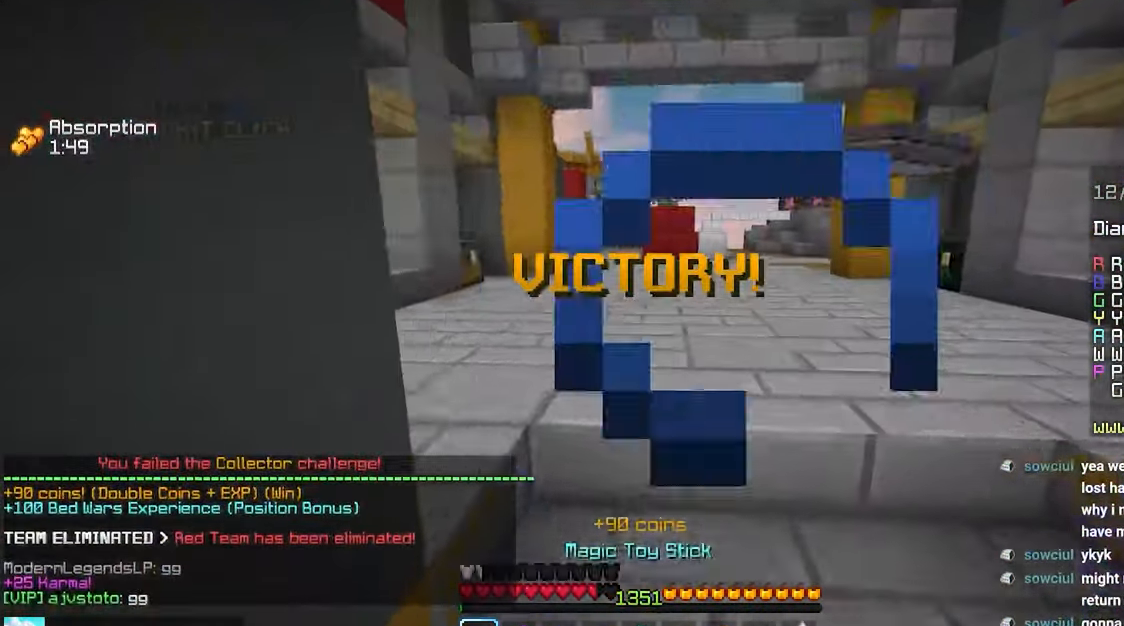
{"keys": ["space", "up"], "mouse": [], "events": [[134, "space", "down"]]}
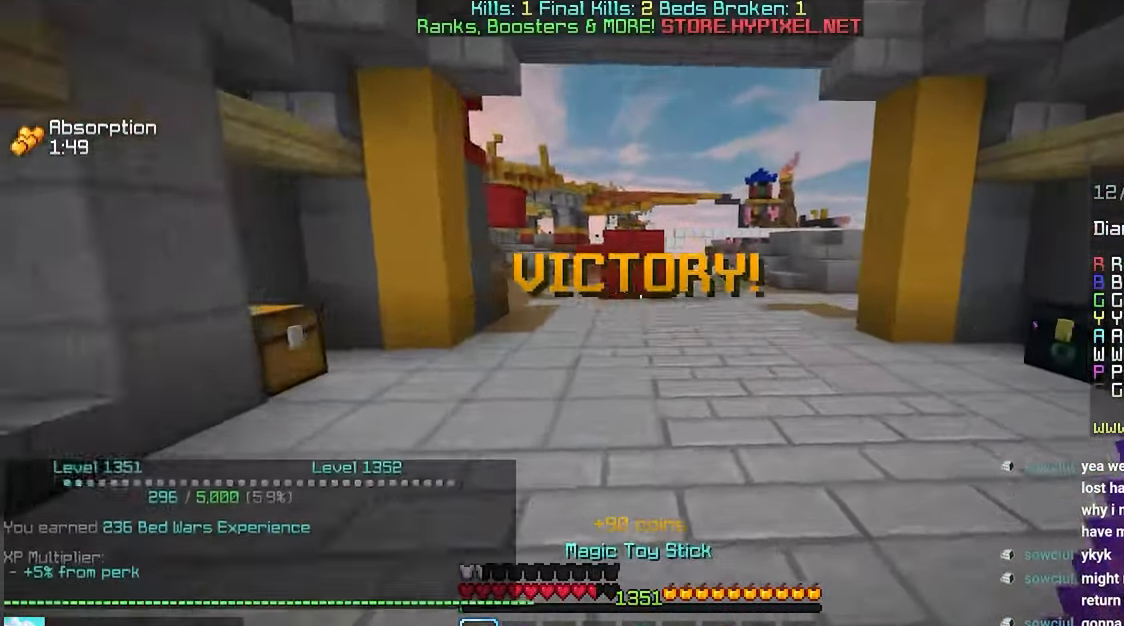
{"keys": ["space", "up"], "mouse": [], "events": []}
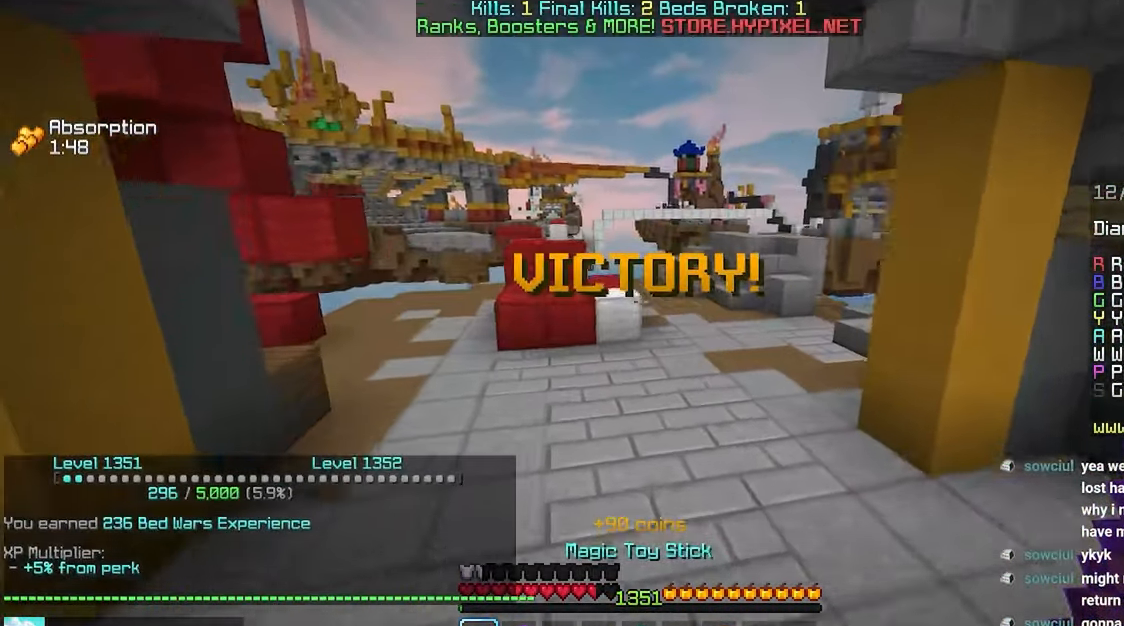
{"keys": ["space", "up"], "mouse": [], "events": []}
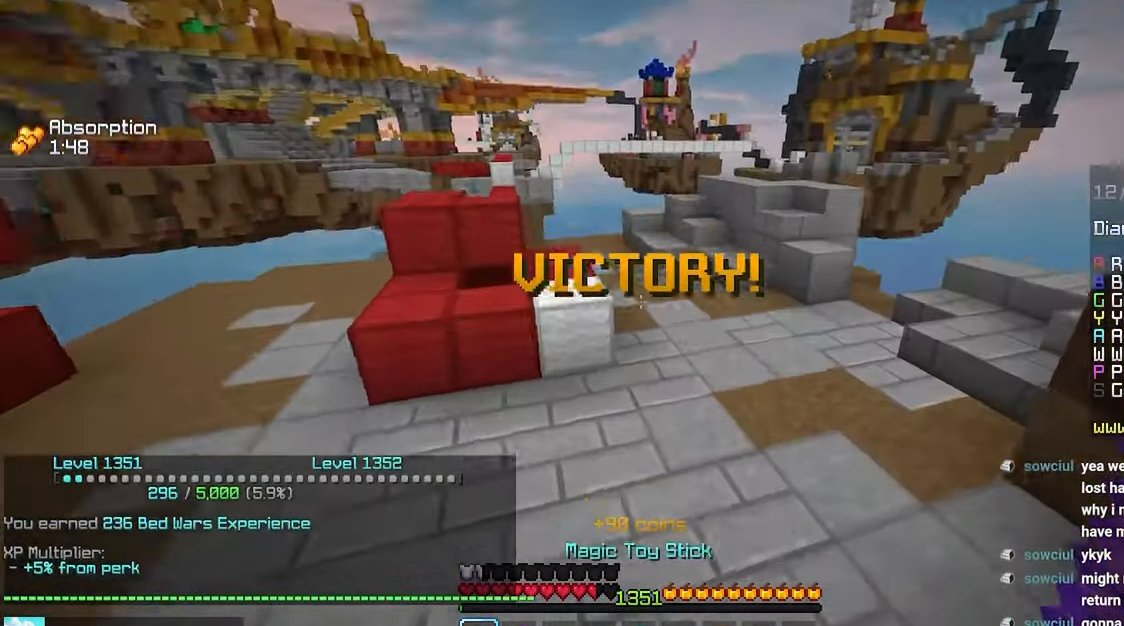
{"keys": ["space", "up"], "mouse": [], "events": [[50, "space", "up"], [234, "mouse_left", "down"], [250, "mouse_right", "down"], [317, "mouse_right", "up"], [317, "space", "down"], [334, "mouse_left", "up"]]}
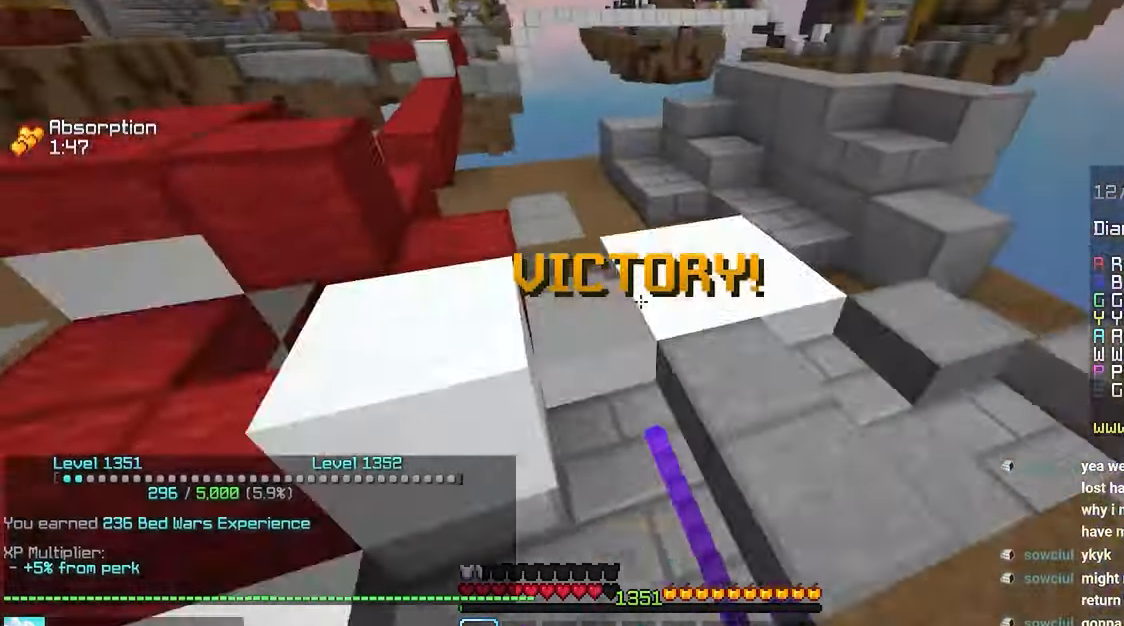
{"keys": ["up"], "mouse": [], "events": [[267, "space", "up"]]}
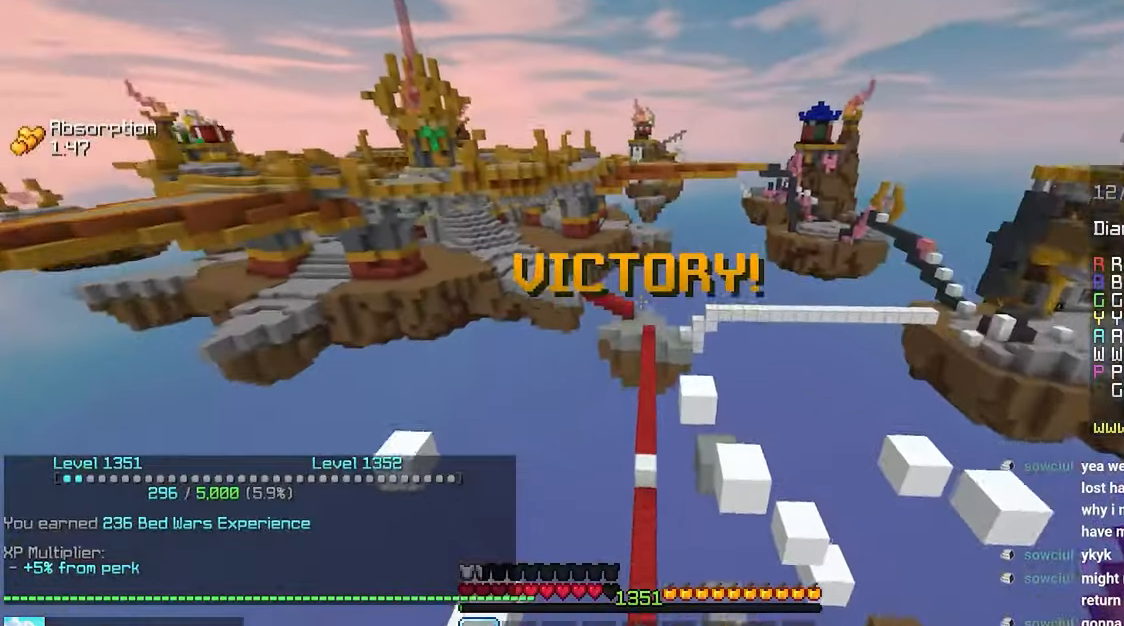
{"keys": [], "mouse": [], "events": [[83, "up", "up"]]}
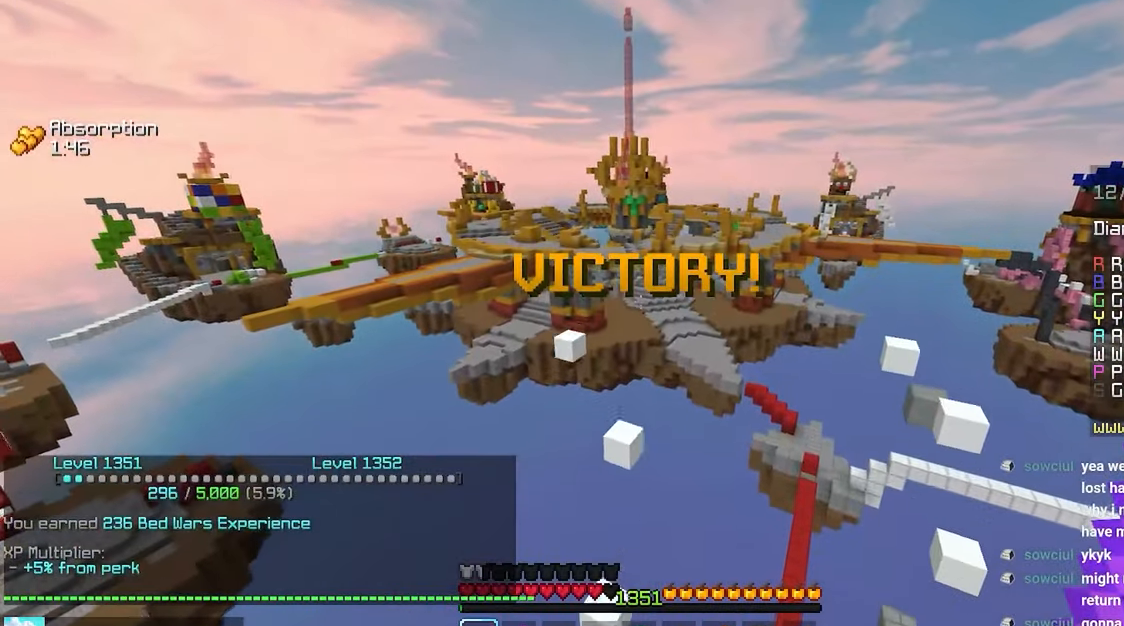
{"keys": [], "mouse": ["right"], "events": [[400, "mouse_right", "down"]]}
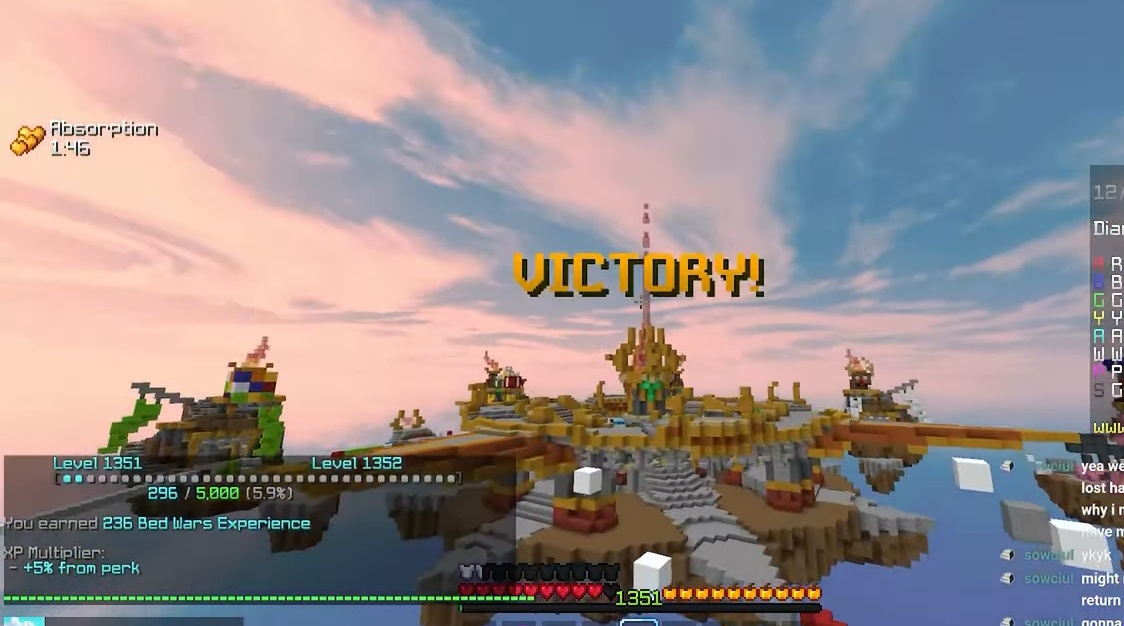
{"keys": [], "mouse": [], "events": [[33, "mouse_right", "up"]]}